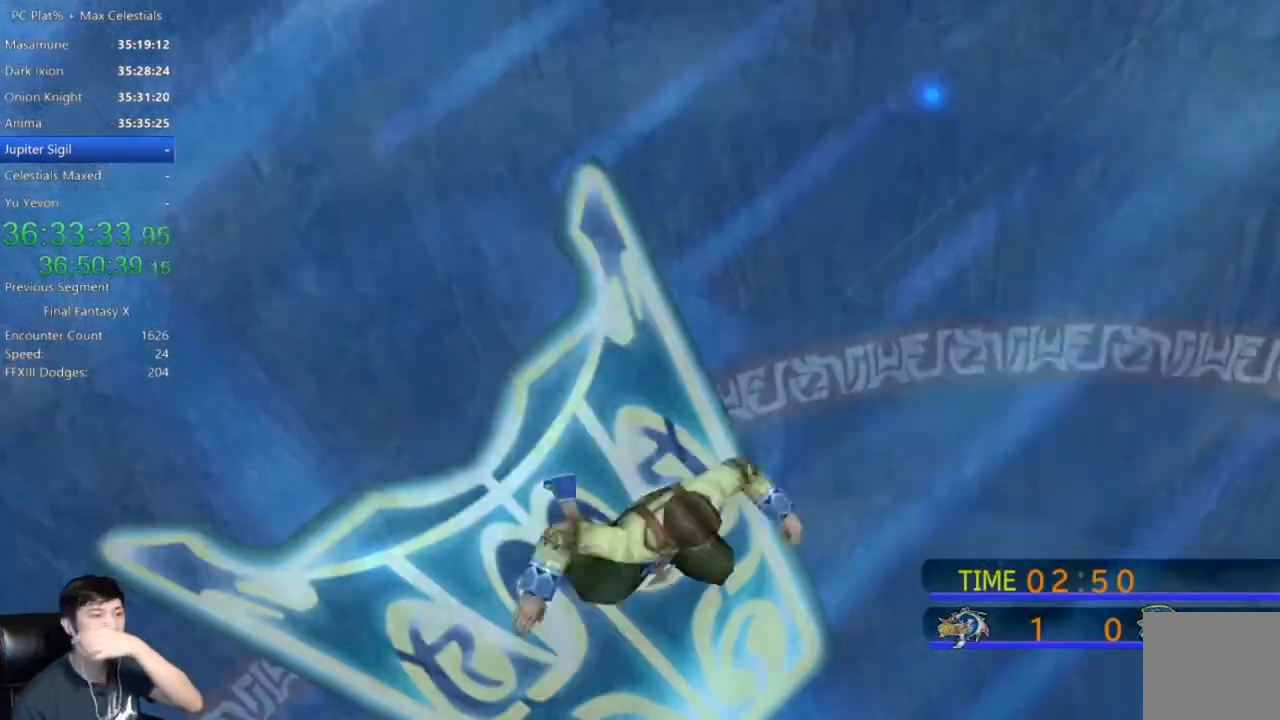
Gameplay with a controller (Xbox layout); each line is a JSON object with the inputs held at the frame after it. "events" lists button and stick changes between this image and that frame as [ms after this image, input, new state], when the widget could be followed in between.
{"buttons": ["Y"], "left_stick": "center", "right_stick": "center", "events": [[500, "Y", "down"]]}
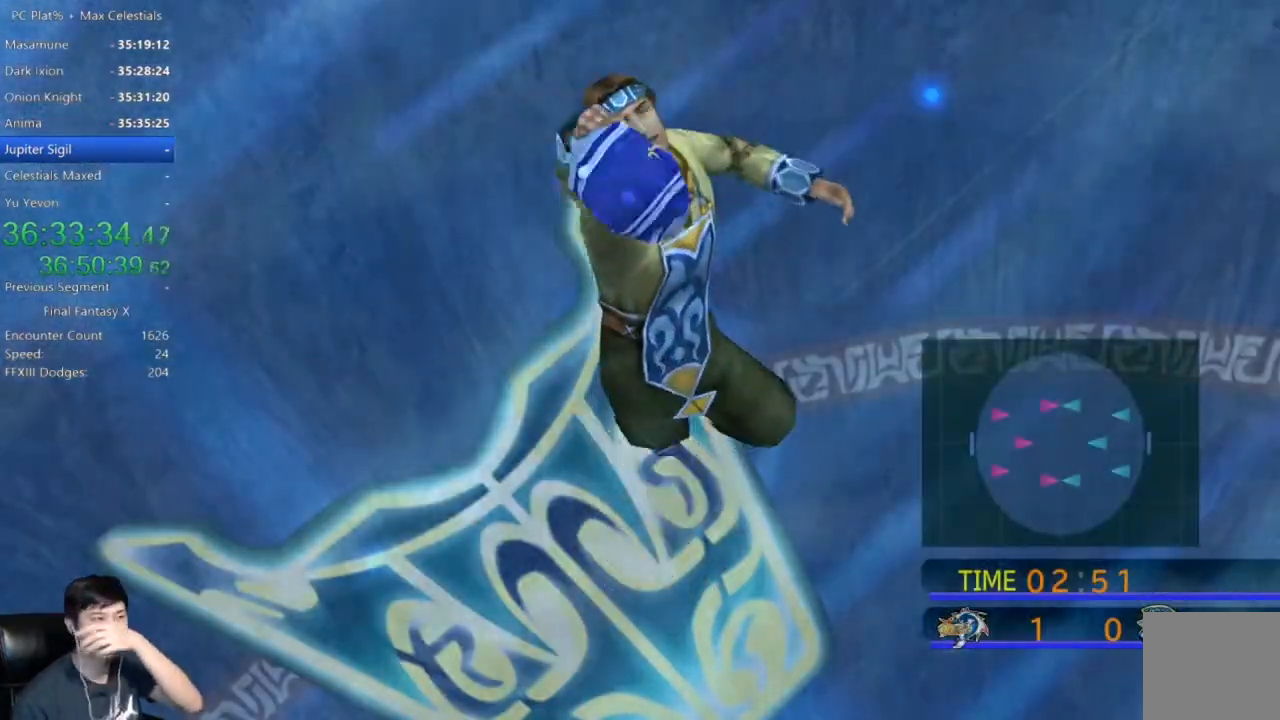
{"buttons": ["Y"], "left_stick": "center", "right_stick": "center", "events": [[234, "Y", "up"], [401, "Y", "down"]]}
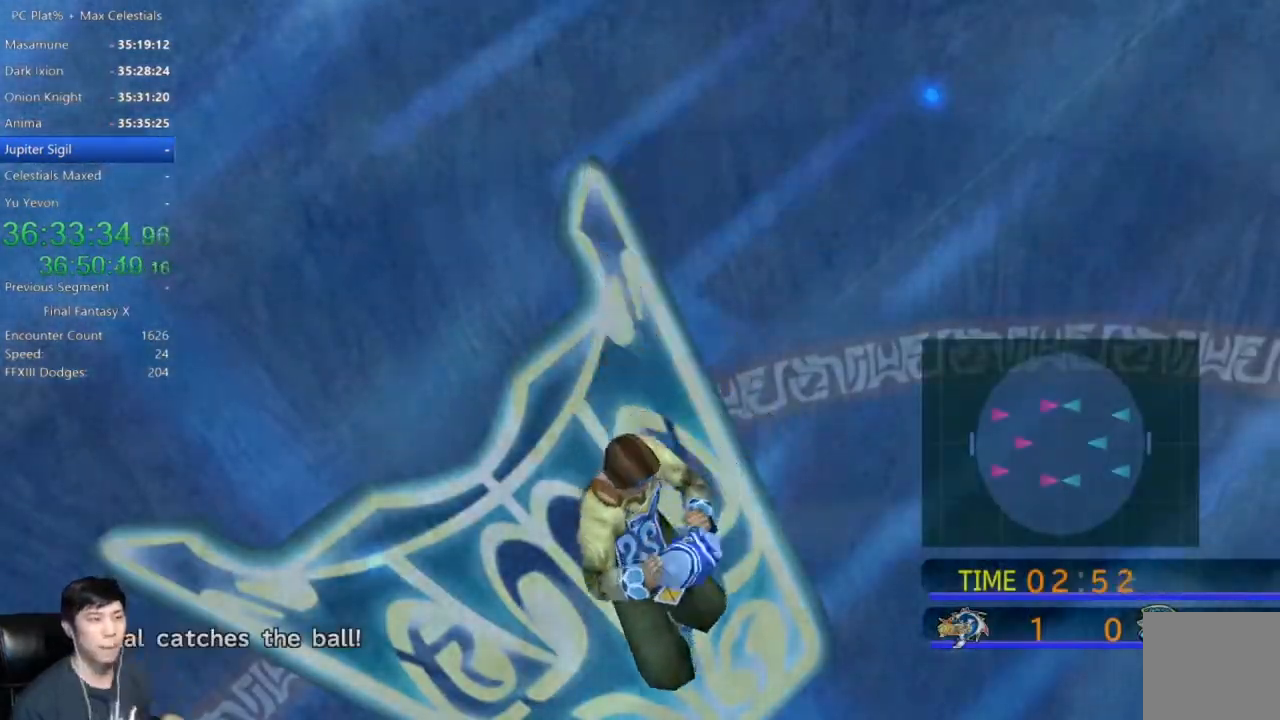
{"buttons": ["Y"], "left_stick": "center", "right_stick": "center", "events": [[333, "Y", "up"], [467, "Y", "down"]]}
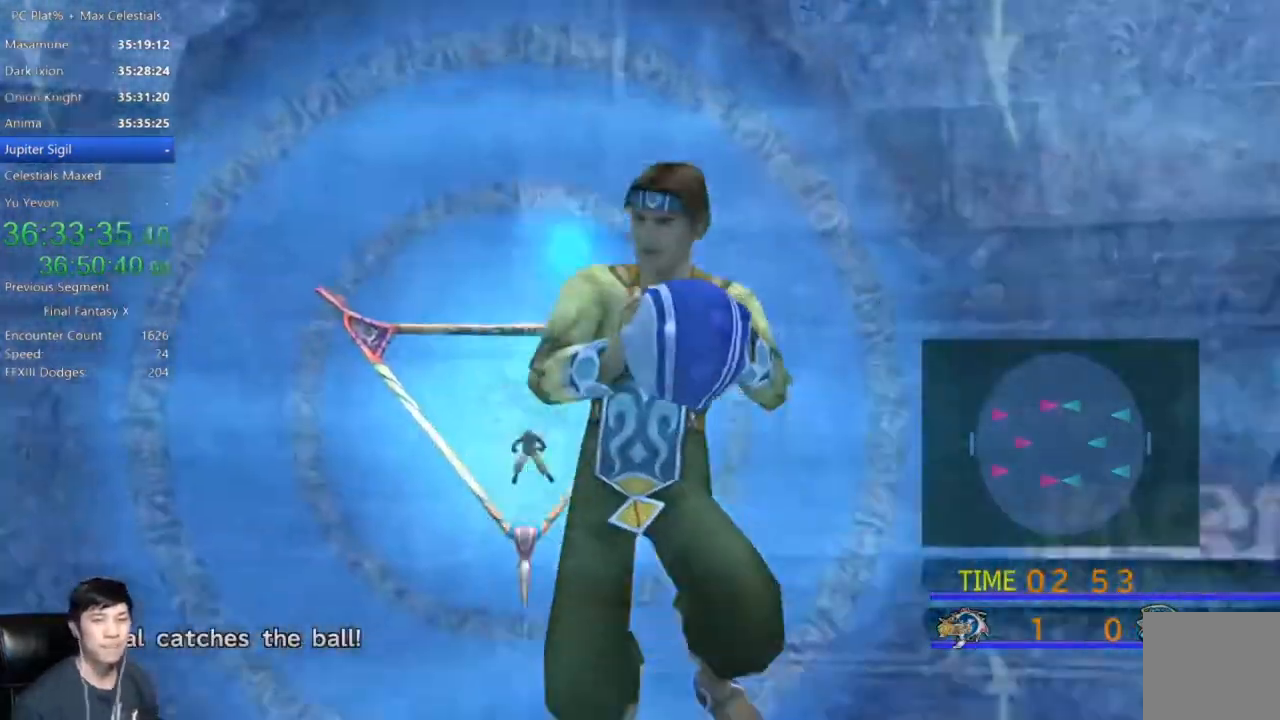
{"buttons": ["Y"], "left_stick": "center", "right_stick": "center", "events": []}
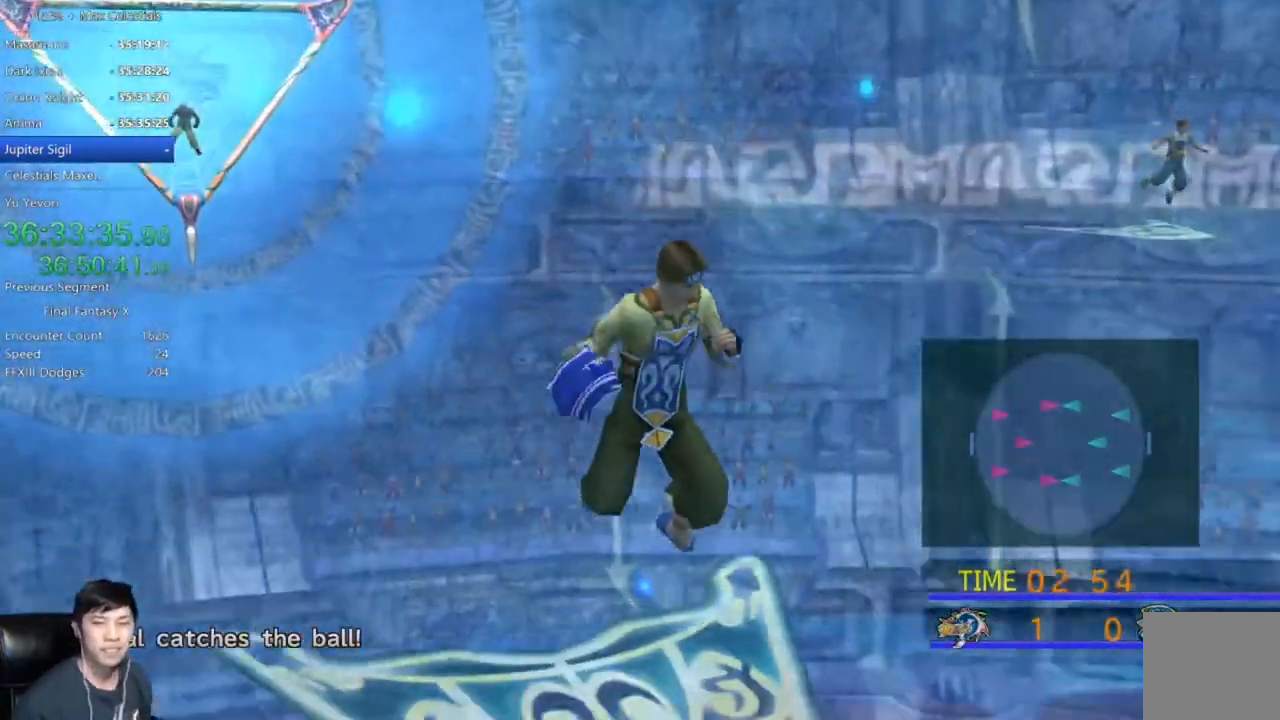
{"buttons": ["Y"], "left_stick": "center", "right_stick": "center", "events": []}
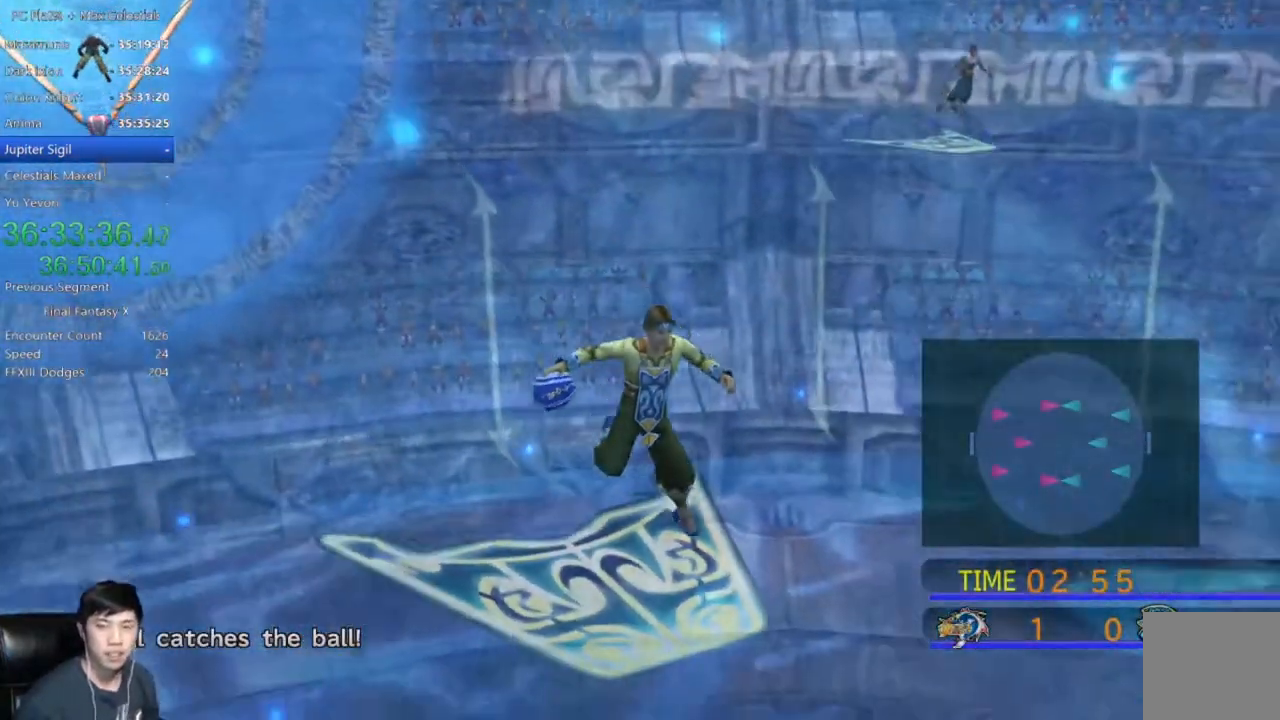
{"buttons": ["Y"], "left_stick": "center", "right_stick": "center", "events": []}
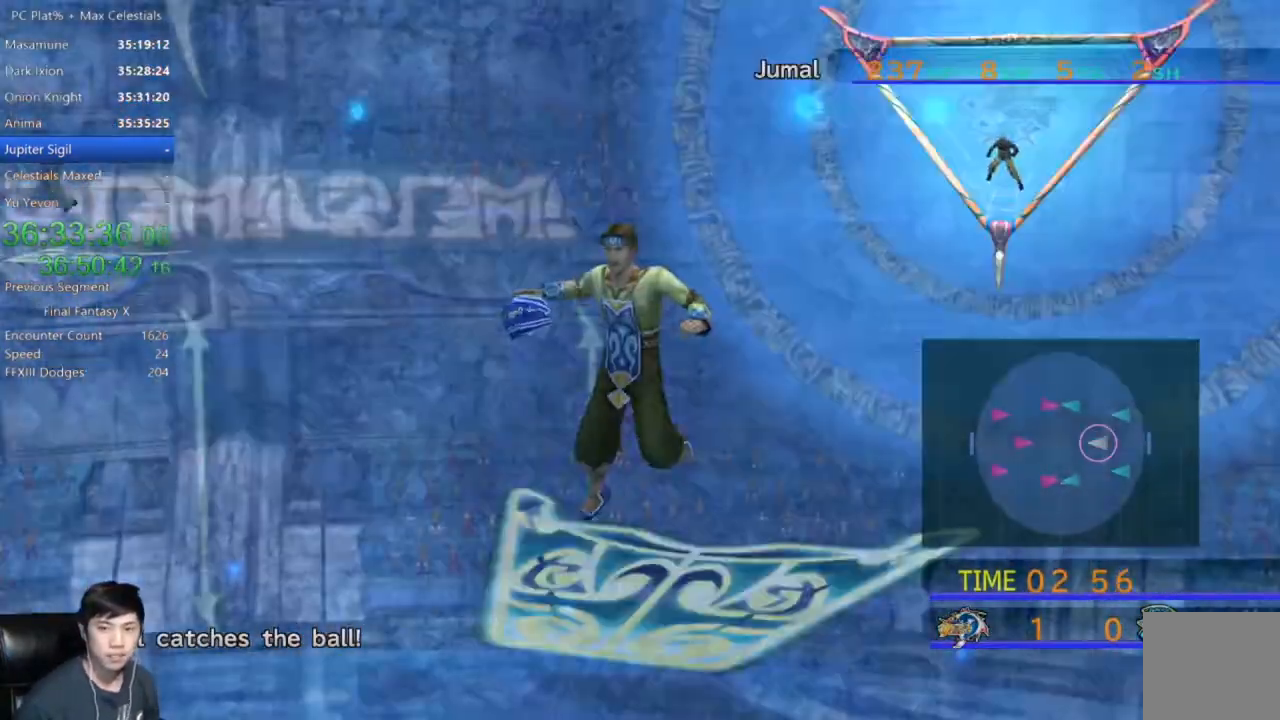
{"buttons": ["Y"], "left_stick": "center", "right_stick": "center", "events": []}
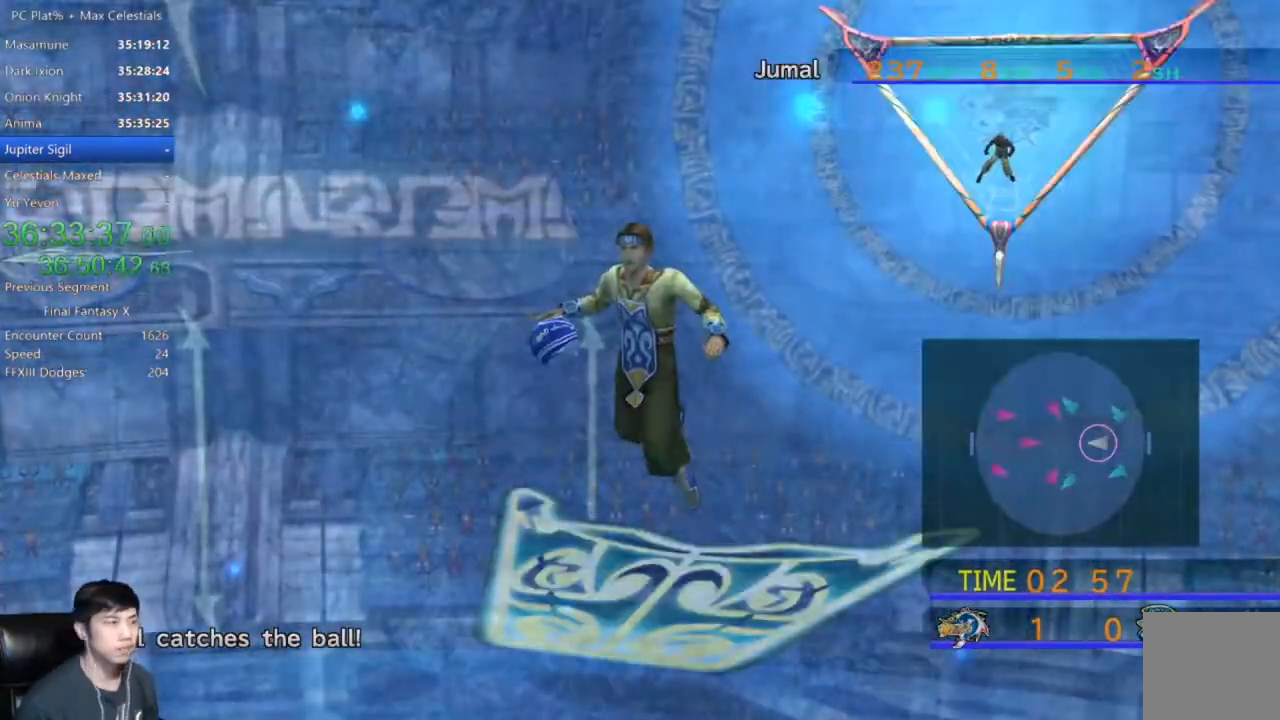
{"buttons": ["Y"], "left_stick": "center", "right_stick": "center", "events": []}
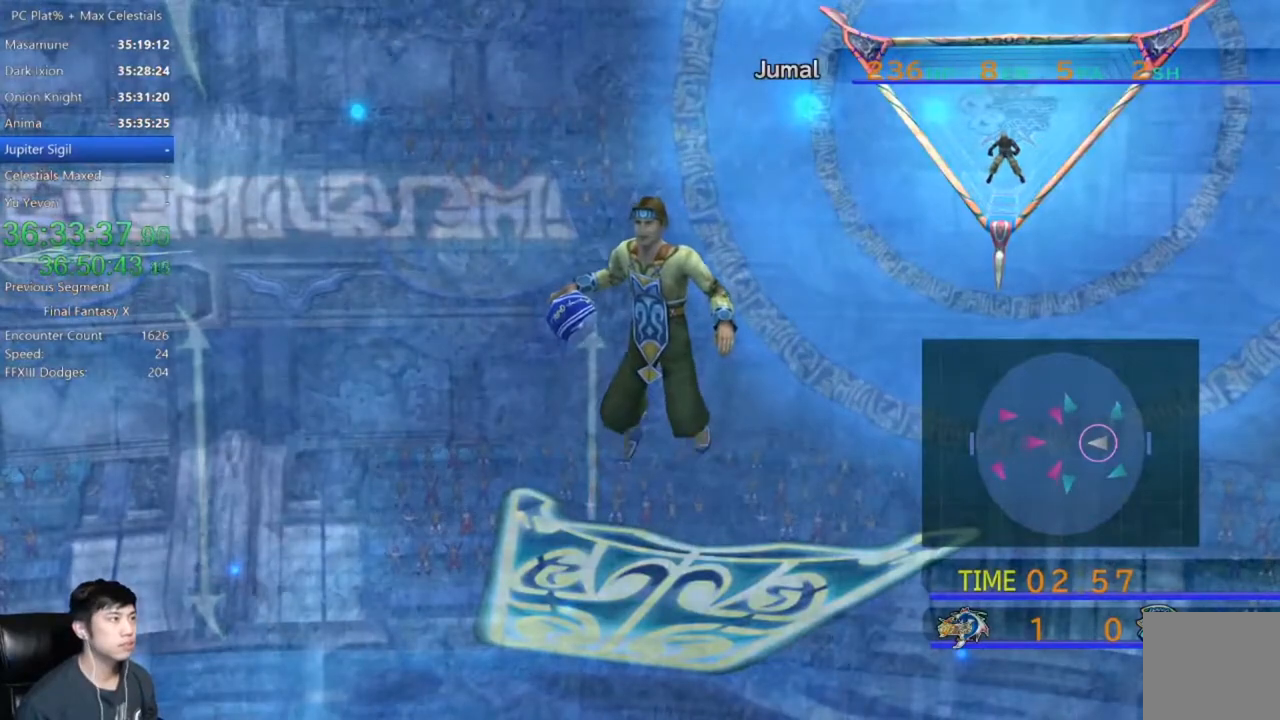
{"buttons": ["Y"], "left_stick": "center", "right_stick": "center", "events": []}
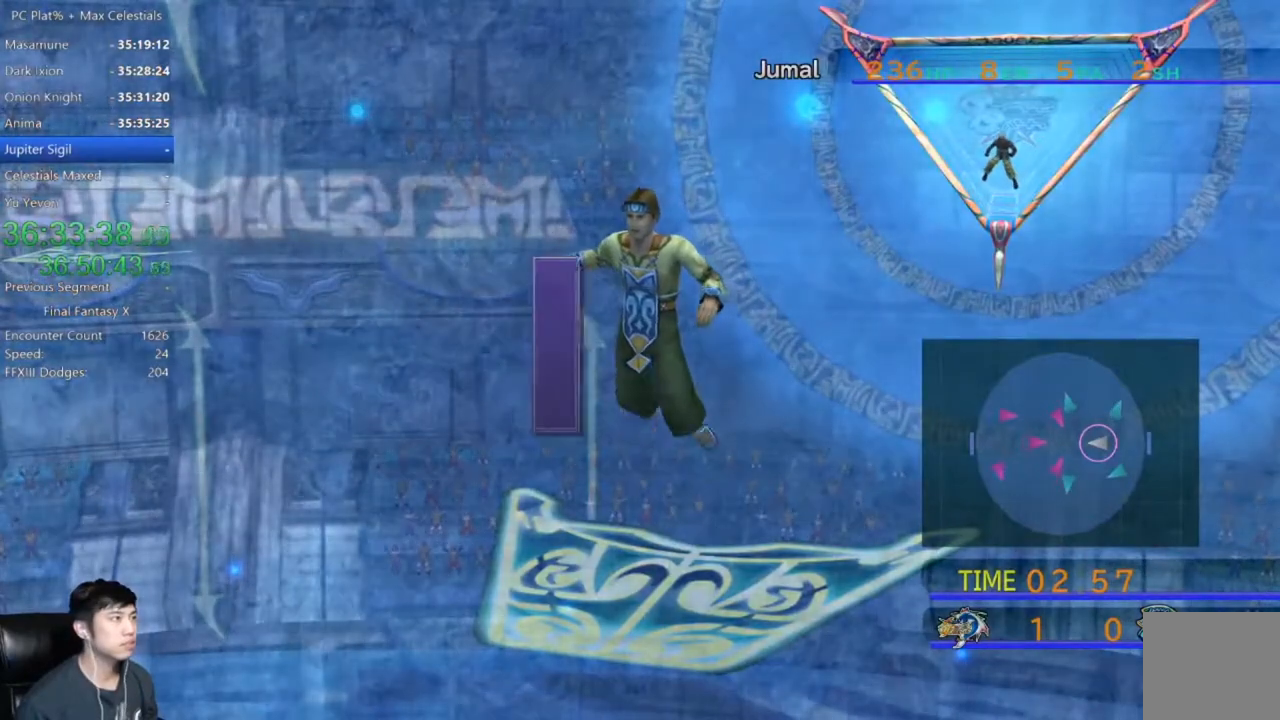
{"buttons": ["A"], "left_stick": "center", "right_stick": "center", "events": [[367, "Y", "up"], [401, "DPAD_UP", "down"], [467, "A", "down"], [501, "DPAD_UP", "up"]]}
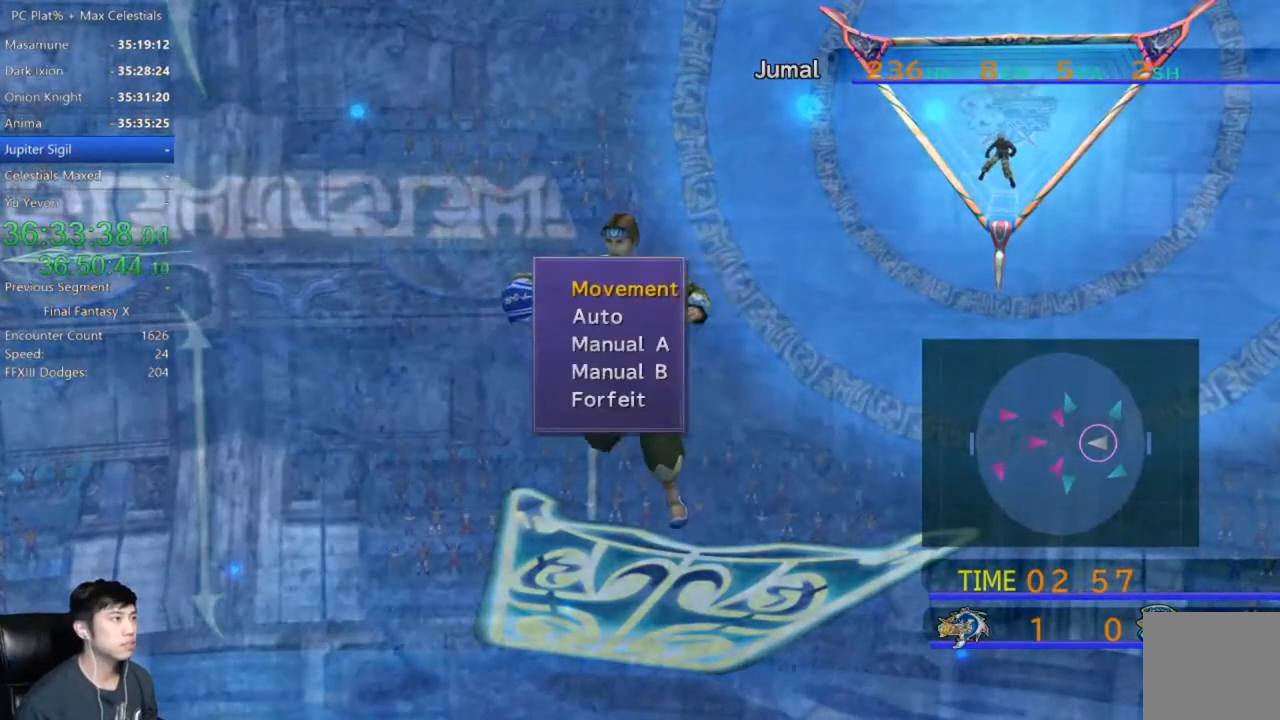
{"buttons": [], "left_stick": "center", "right_stick": "center", "events": [[66, "A", "up"], [200, "A", "down"], [267, "A", "up"], [367, "A", "down"], [434, "A", "up"]]}
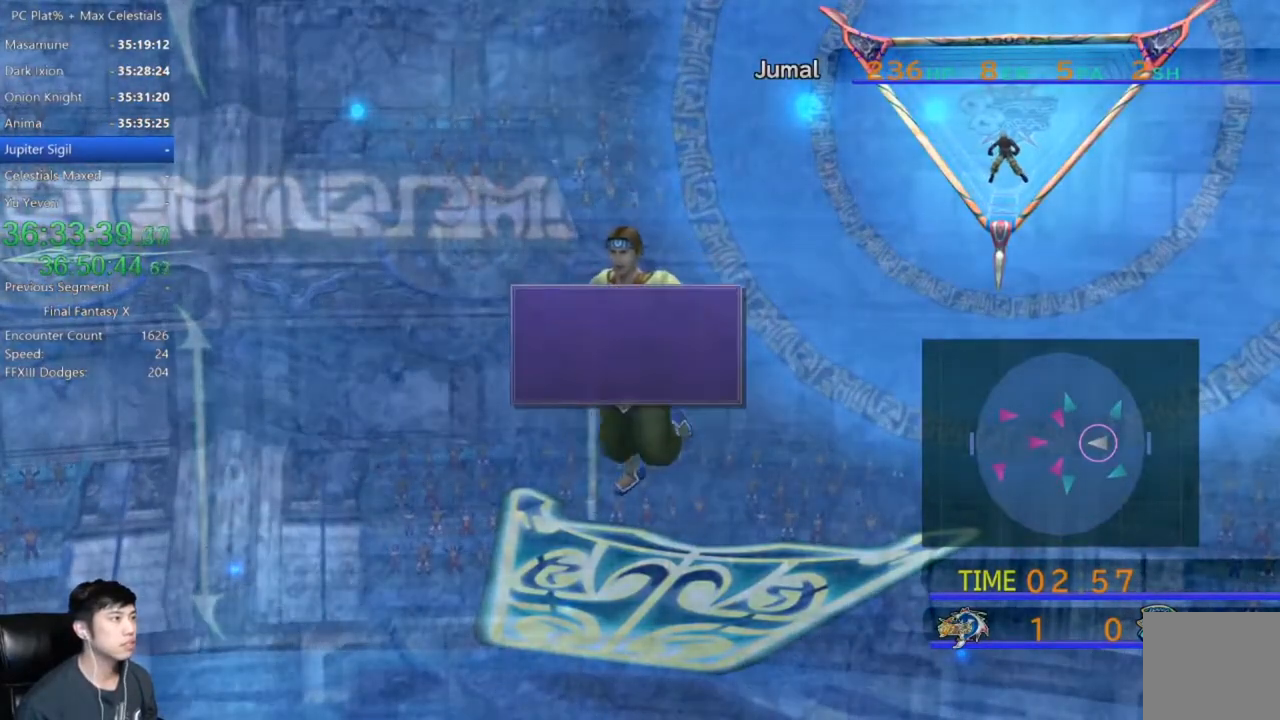
{"buttons": [], "left_stick": "center", "right_stick": "center", "events": [[34, "A", "down"], [100, "A", "up"], [167, "A", "down"], [301, "A", "up"], [367, "A", "down"], [467, "A", "up"]]}
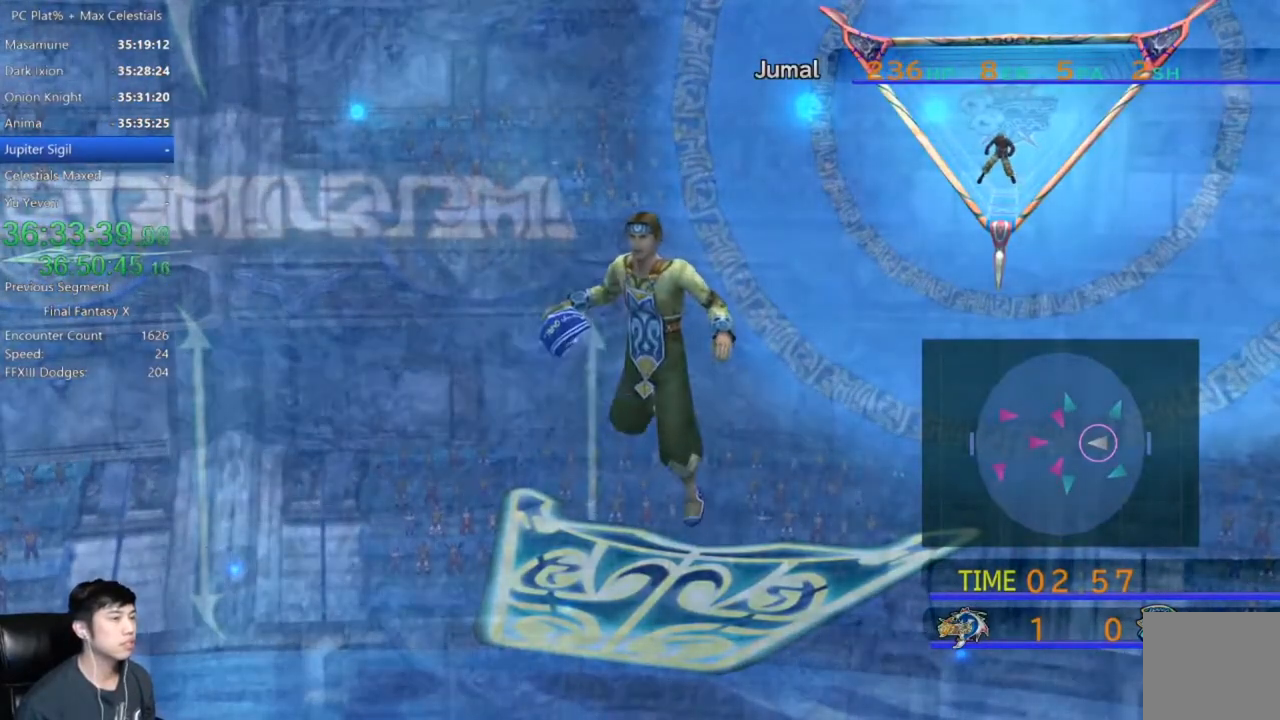
{"buttons": [], "left_stick": "center", "right_stick": "center", "events": []}
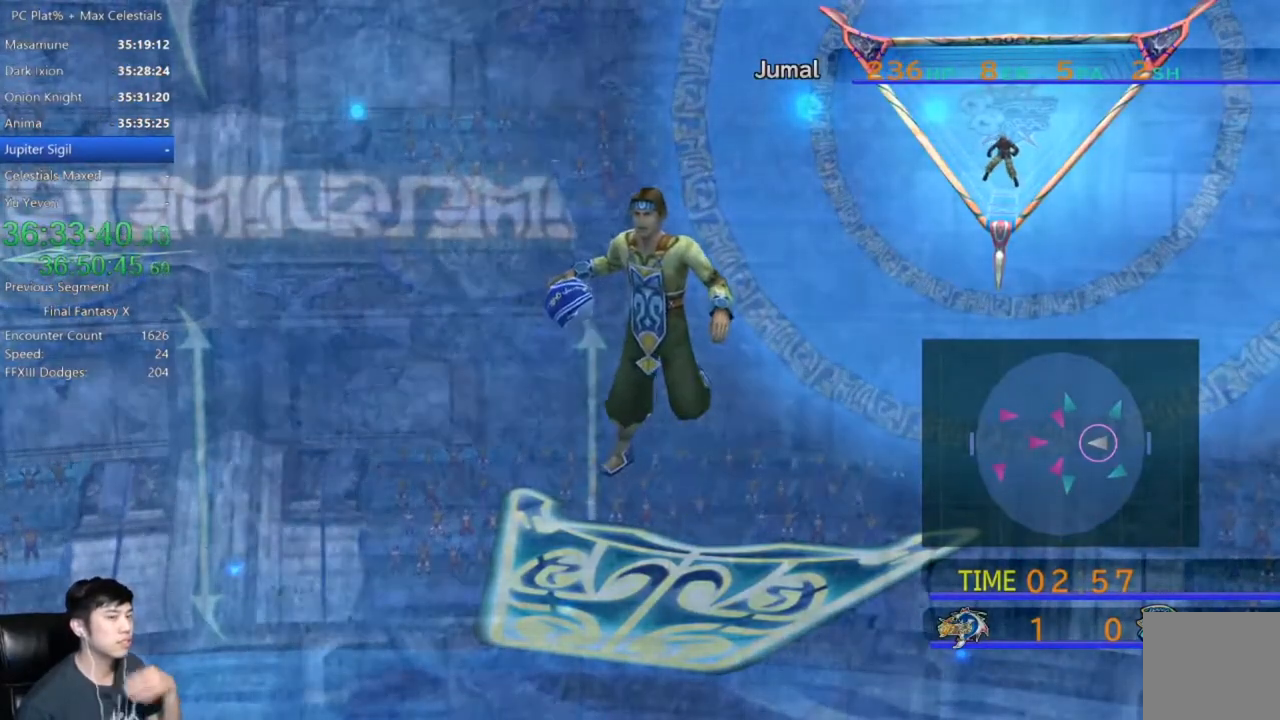
{"buttons": [], "left_stick": "center", "right_stick": "center", "events": [[267, "A", "down"], [367, "A", "up"]]}
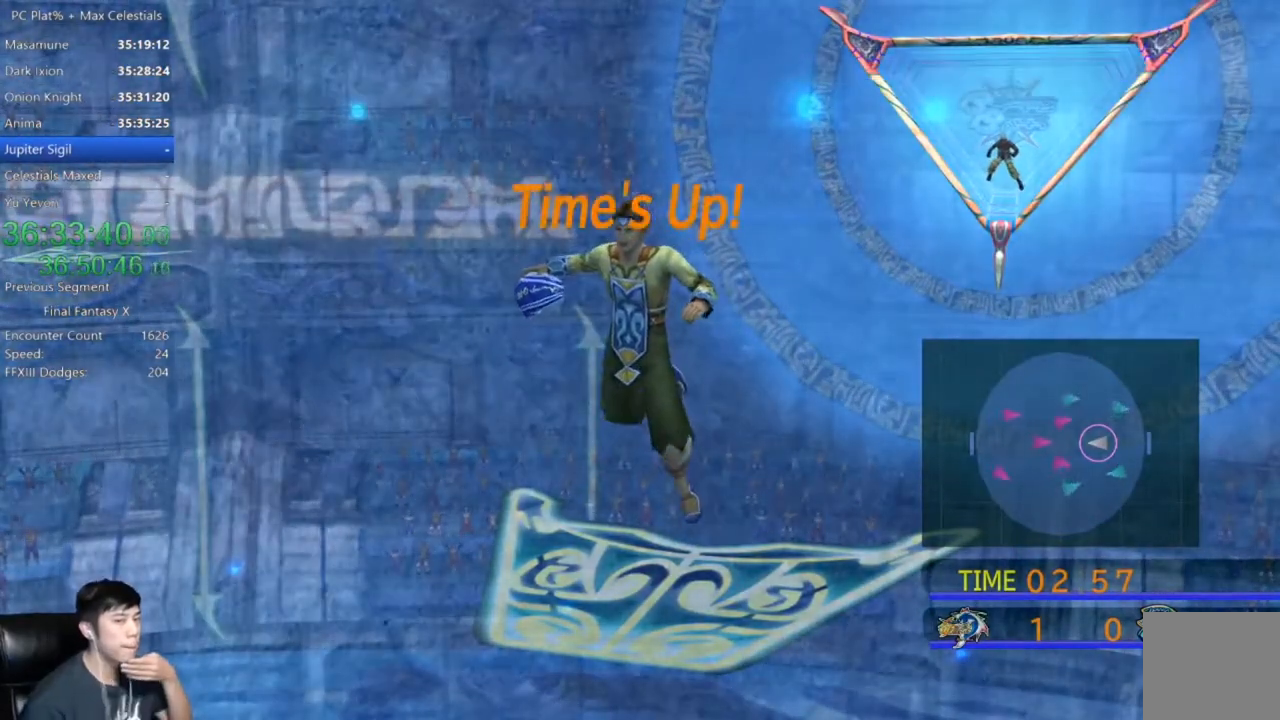
{"buttons": [], "left_stick": "center", "right_stick": "center", "events": [[33, "A", "down"], [100, "A", "up"], [200, "A", "down"], [300, "A", "up"], [400, "A", "down"], [434, "A", "up"]]}
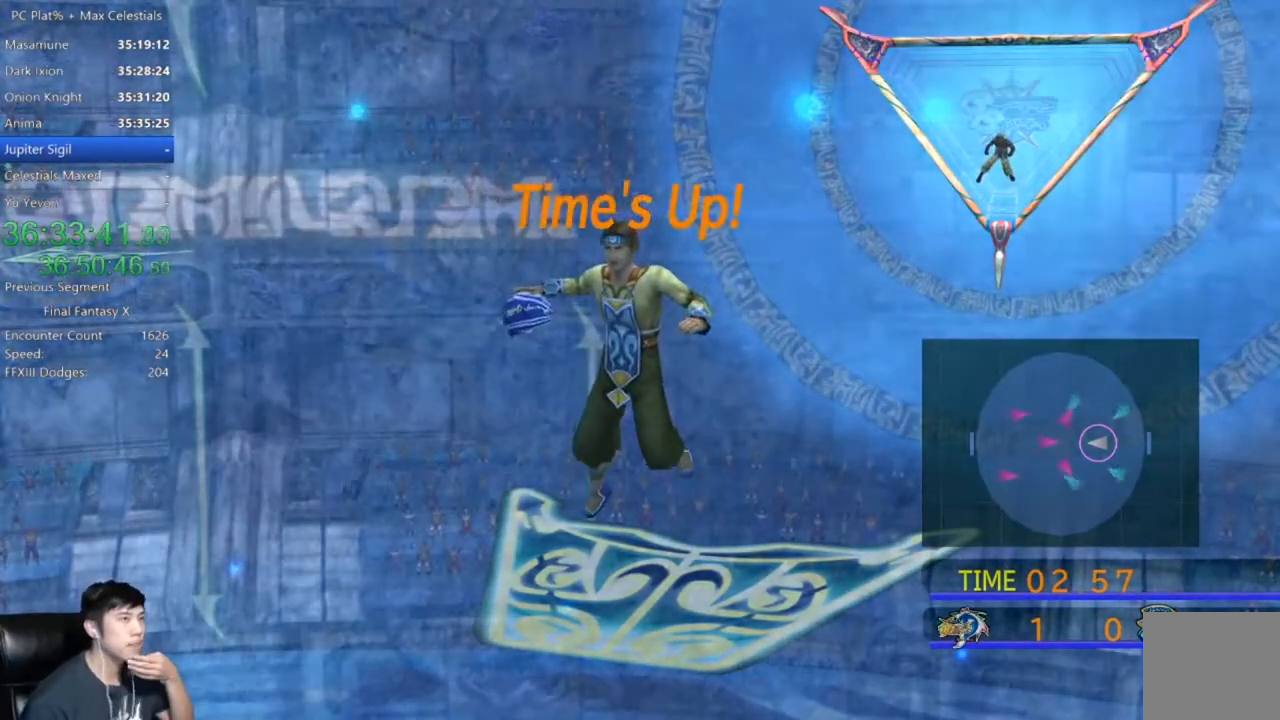
{"buttons": [], "left_stick": "center", "right_stick": "center", "events": [[67, "A", "down"], [134, "A", "up"], [301, "A", "down"], [401, "A", "up"]]}
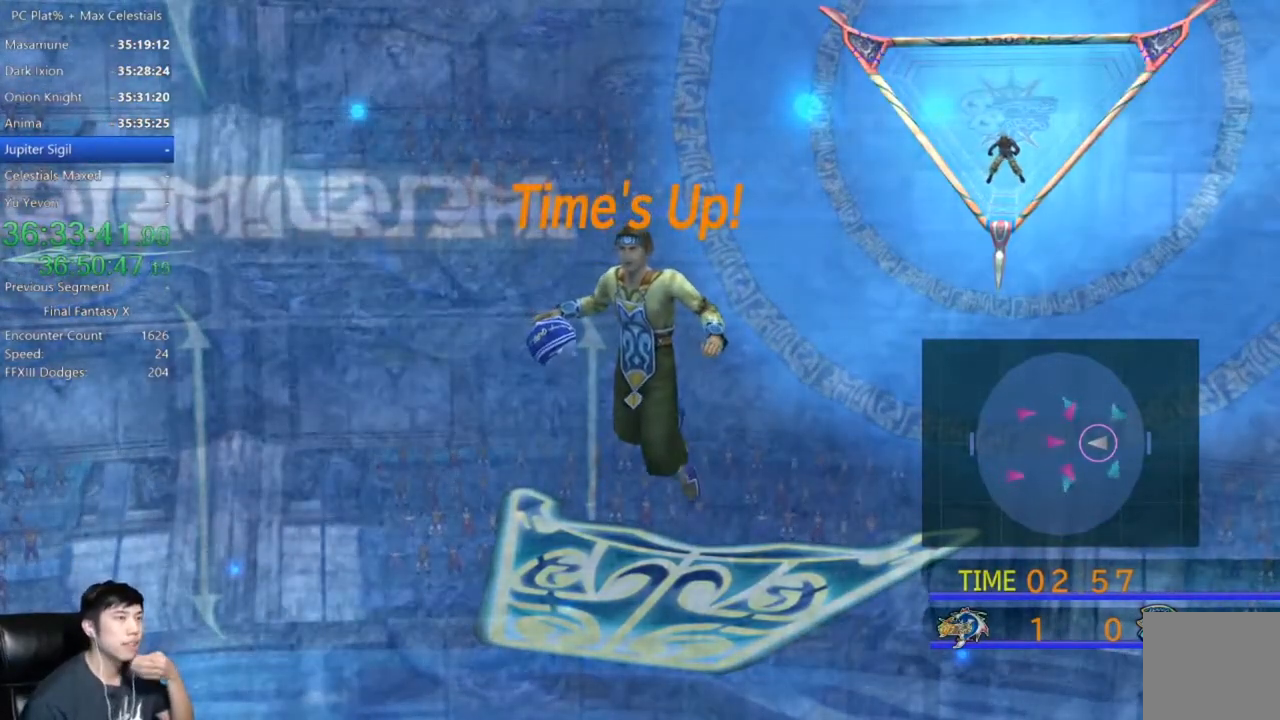
{"buttons": ["A"], "left_stick": "center", "right_stick": "center", "events": [[33, "A", "down"], [133, "A", "up"], [300, "A", "down"], [367, "A", "up"], [500, "A", "down"]]}
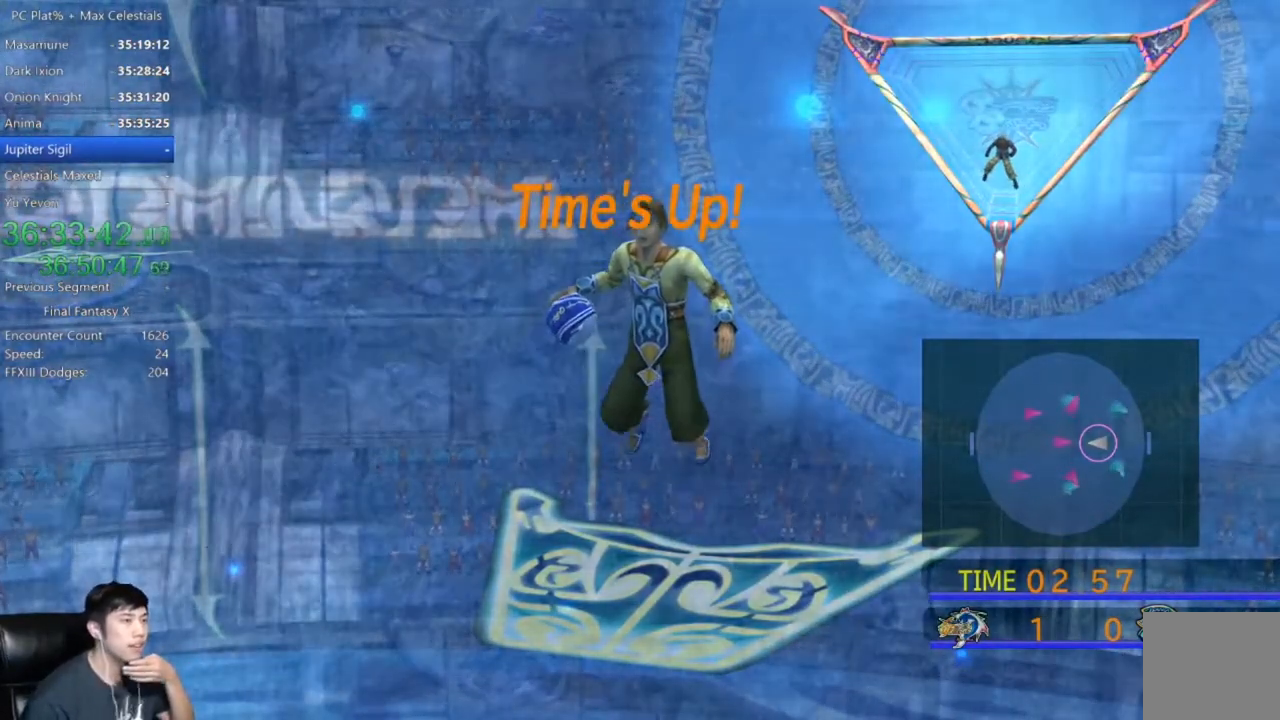
{"buttons": [], "left_stick": "center", "right_stick": "center", "events": [[134, "A", "up"]]}
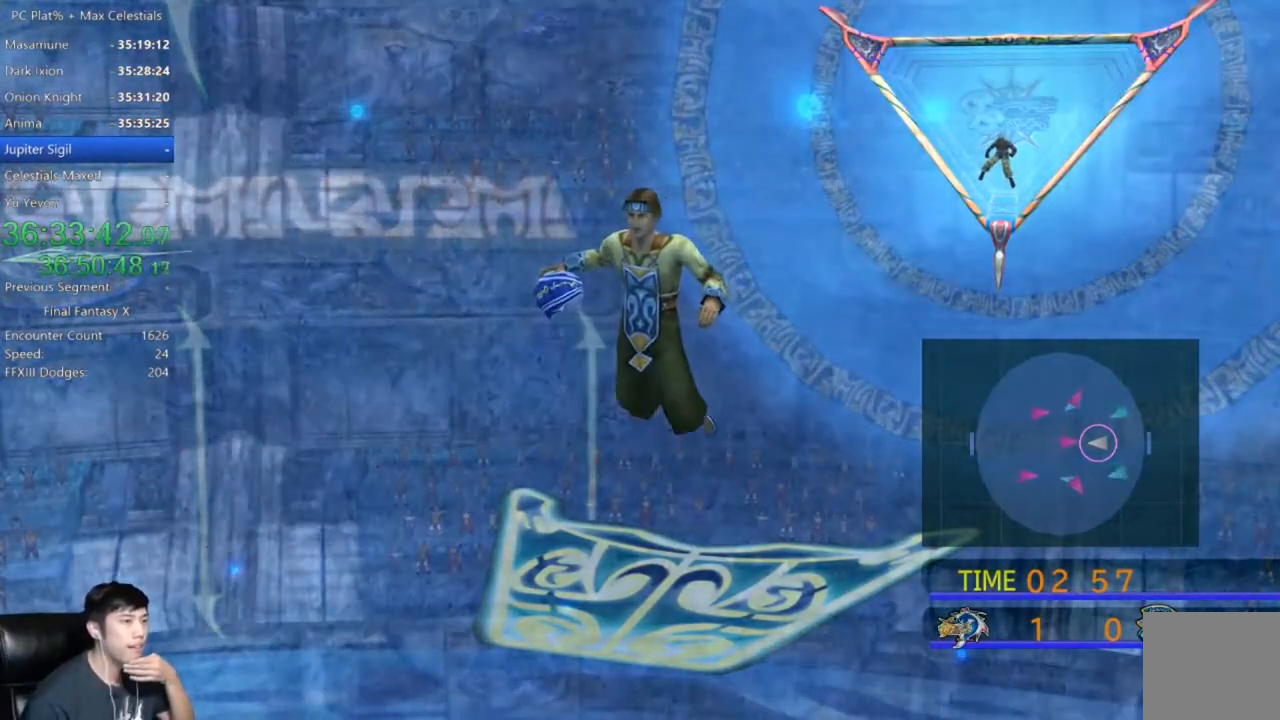
{"buttons": [], "left_stick": "center", "right_stick": "center", "events": []}
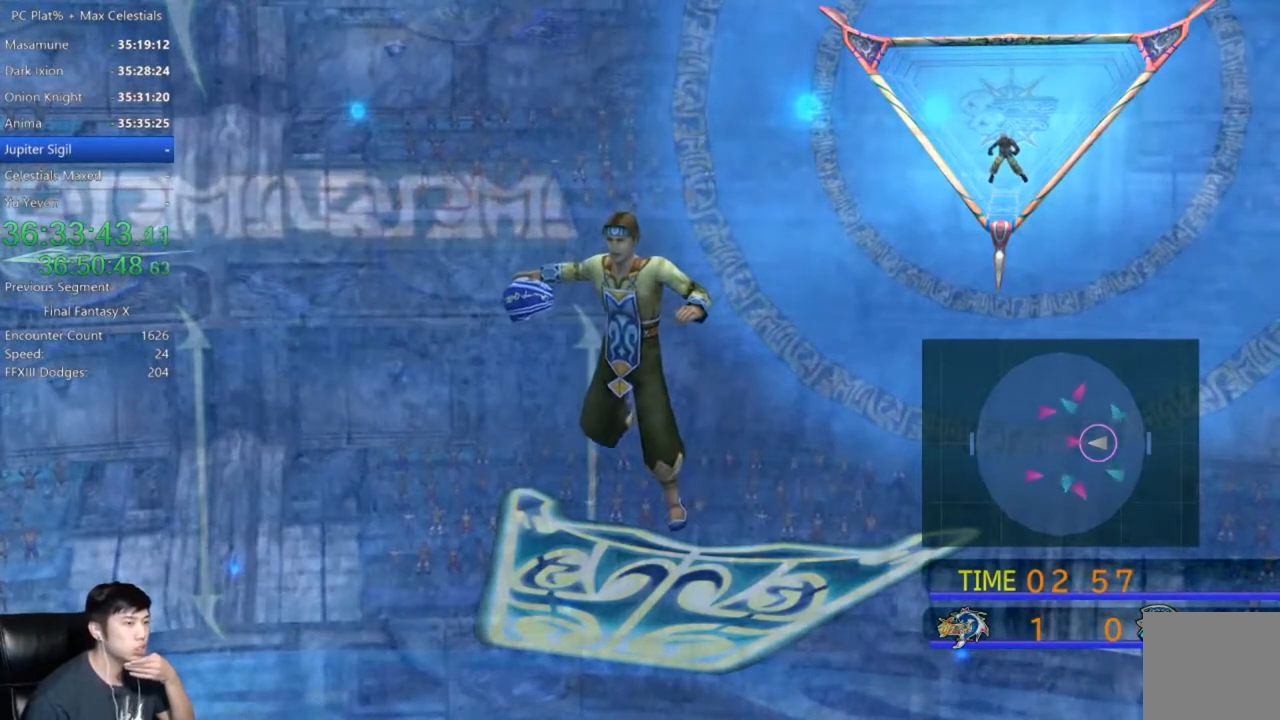
{"buttons": [], "left_stick": "center", "right_stick": "center", "events": []}
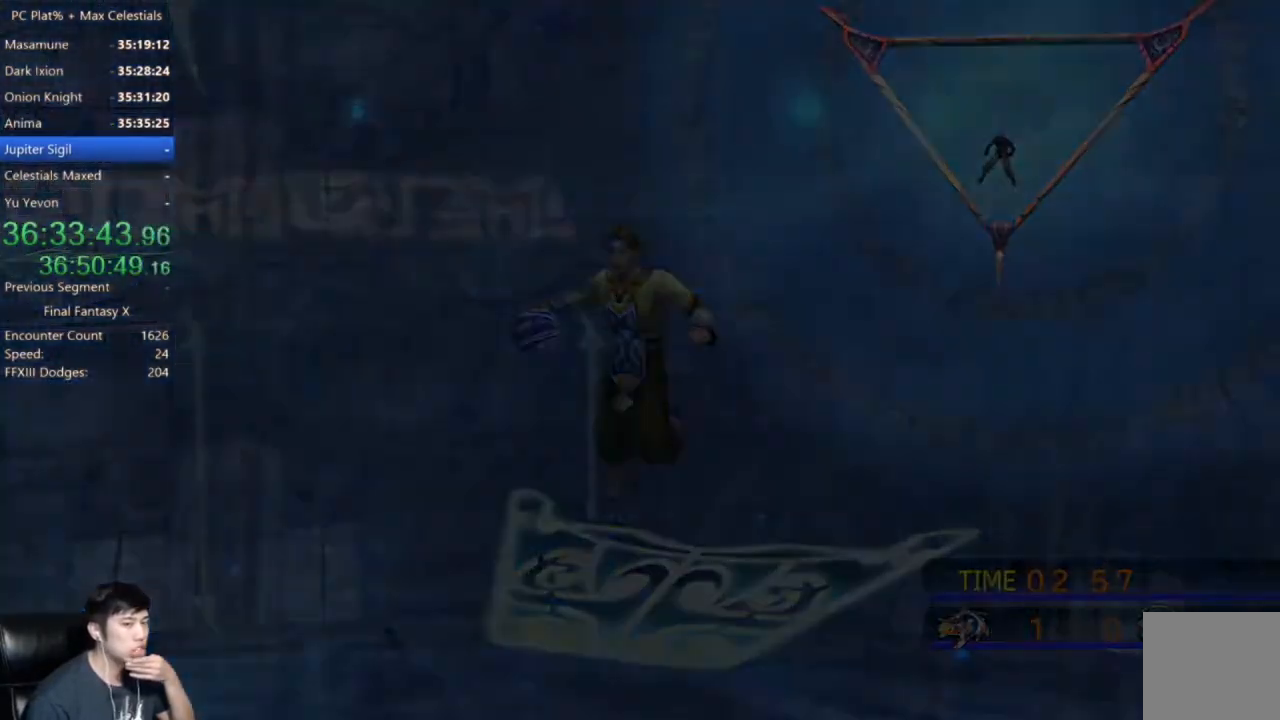
{"buttons": [], "left_stick": "center", "right_stick": "center", "events": [[100, "A", "down"], [200, "A", "up"]]}
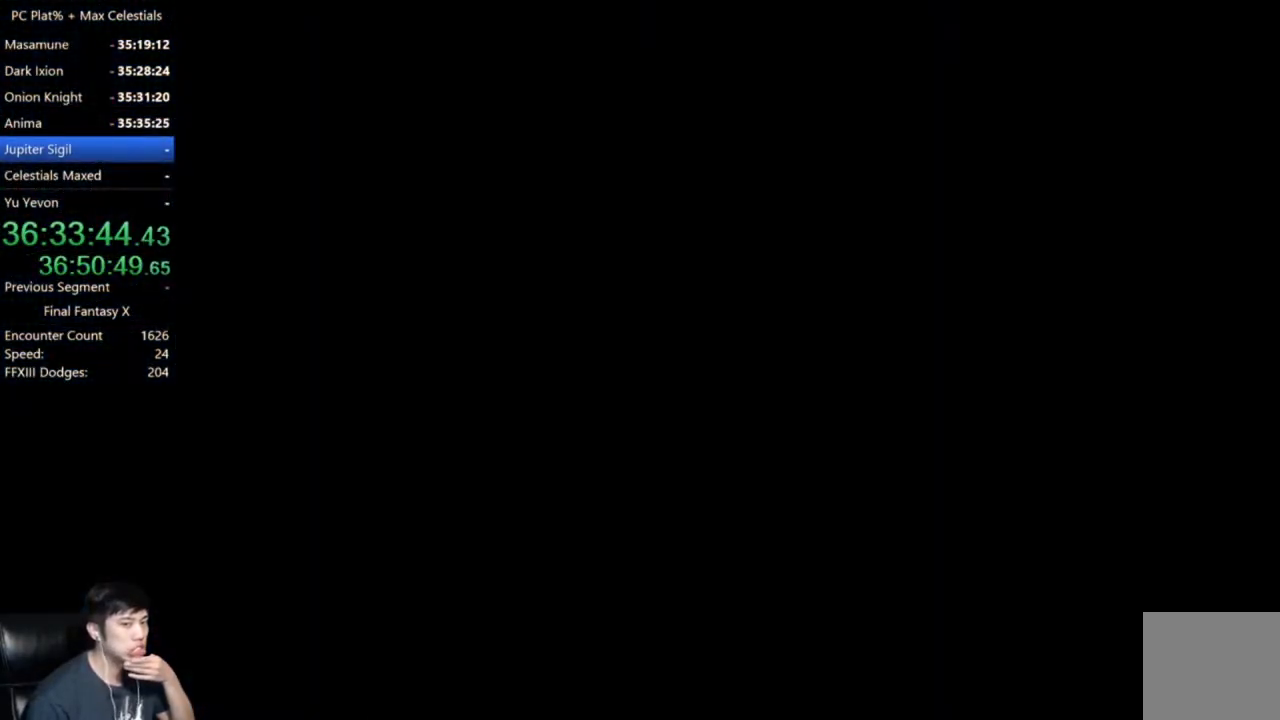
{"buttons": [], "left_stick": "center", "right_stick": "center", "events": [[301, "A", "down"], [401, "A", "up"]]}
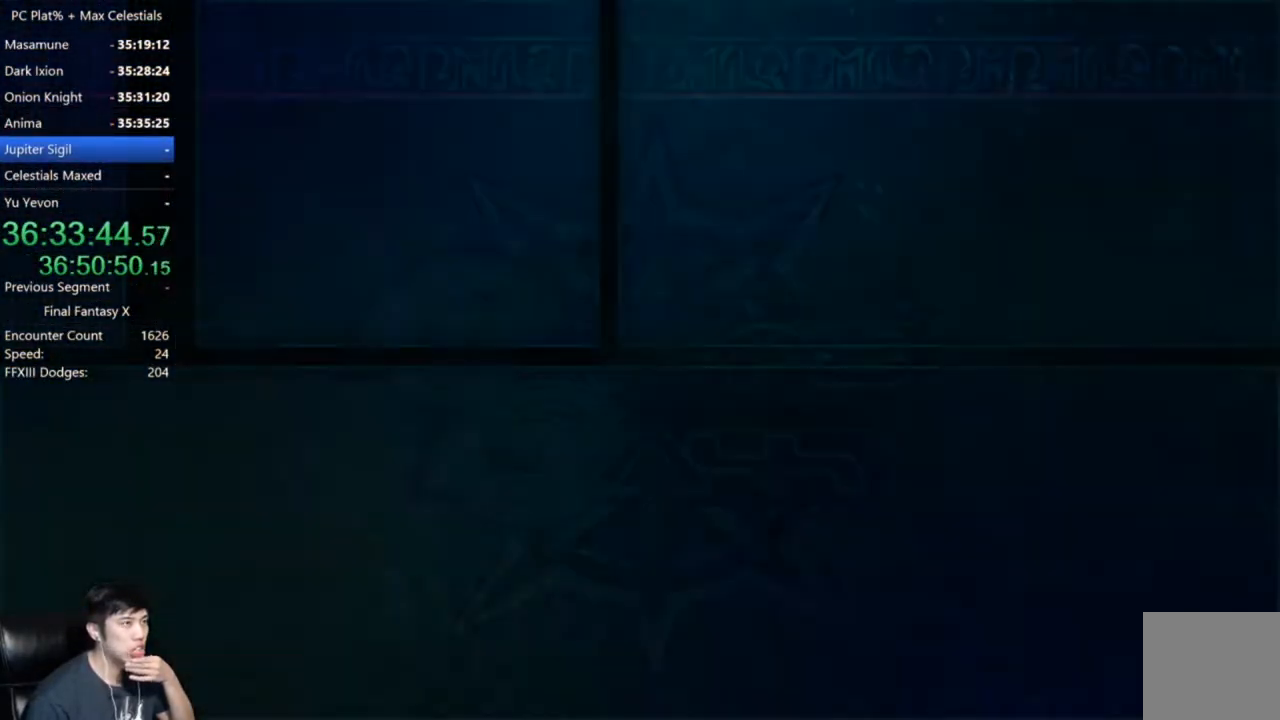
{"buttons": [], "left_stick": "center", "right_stick": "center", "events": [[133, "A", "down"], [200, "A", "up"], [367, "A", "down"], [434, "A", "up"]]}
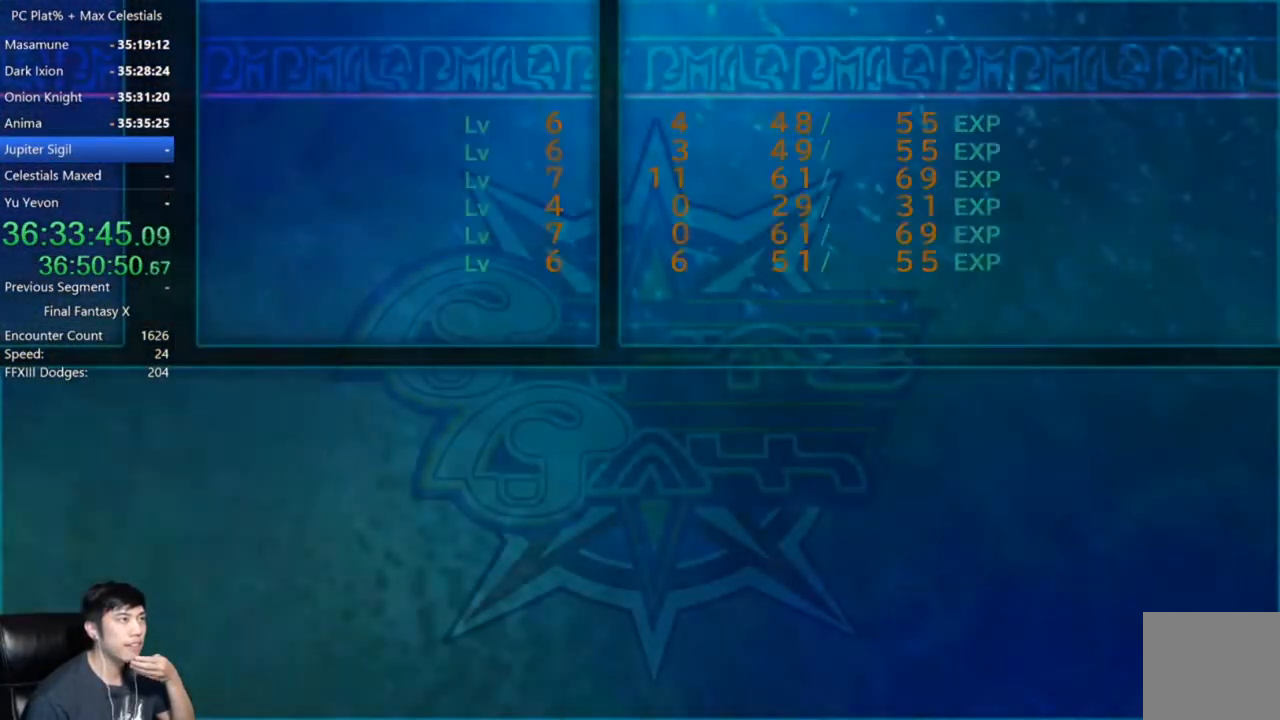
{"buttons": ["A"], "left_stick": "center", "right_stick": "center", "events": [[67, "A", "down"], [167, "A", "up"], [267, "A", "down"], [334, "A", "up"], [434, "A", "down"]]}
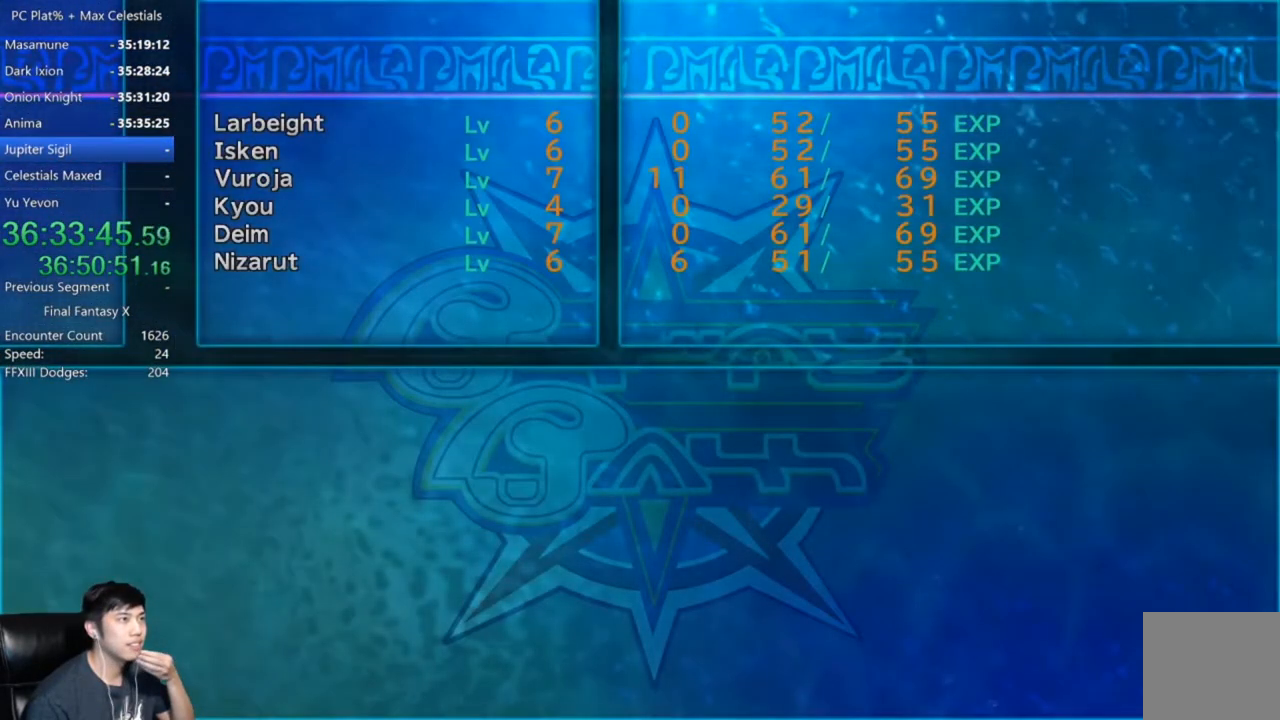
{"buttons": ["A"], "left_stick": "center", "right_stick": "center", "events": [[33, "A", "up"], [133, "A", "down"], [200, "A", "up"], [300, "A", "down"], [367, "A", "up"], [467, "A", "down"]]}
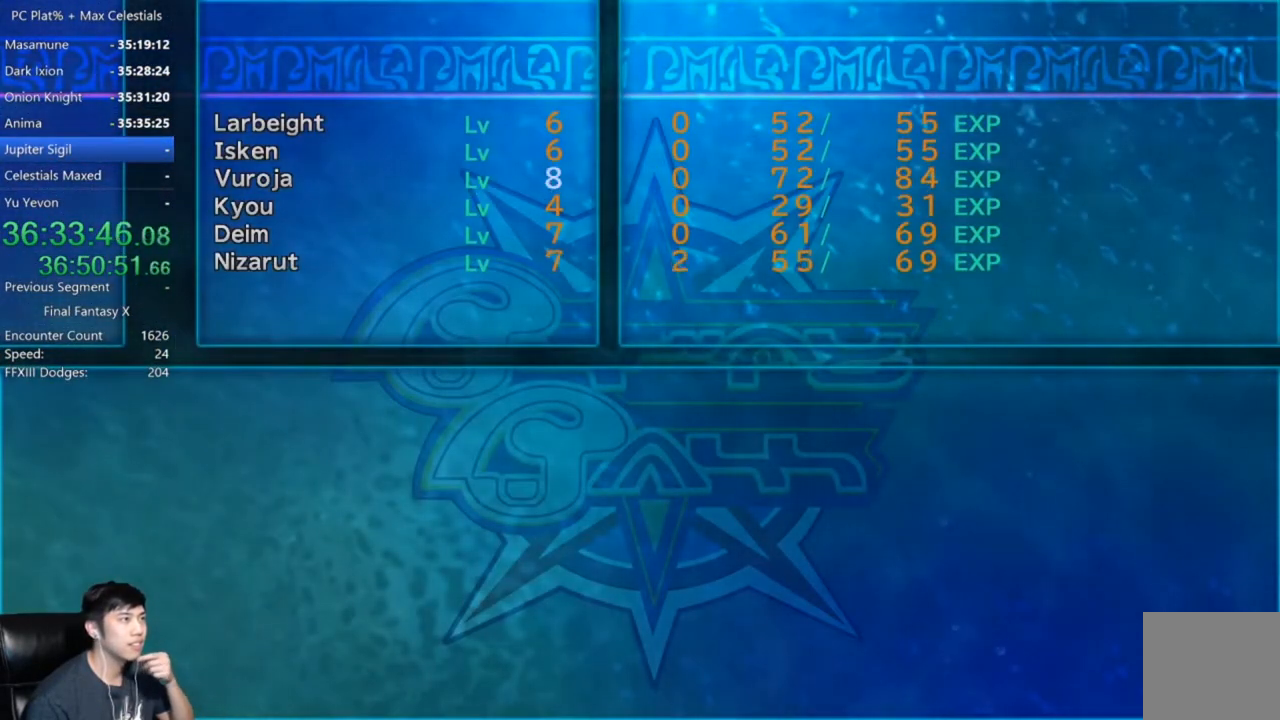
{"buttons": ["A"], "left_stick": "center", "right_stick": "center", "events": [[67, "A", "up"], [134, "A", "down"], [234, "A", "up"], [301, "A", "down"], [401, "A", "up"], [501, "A", "down"]]}
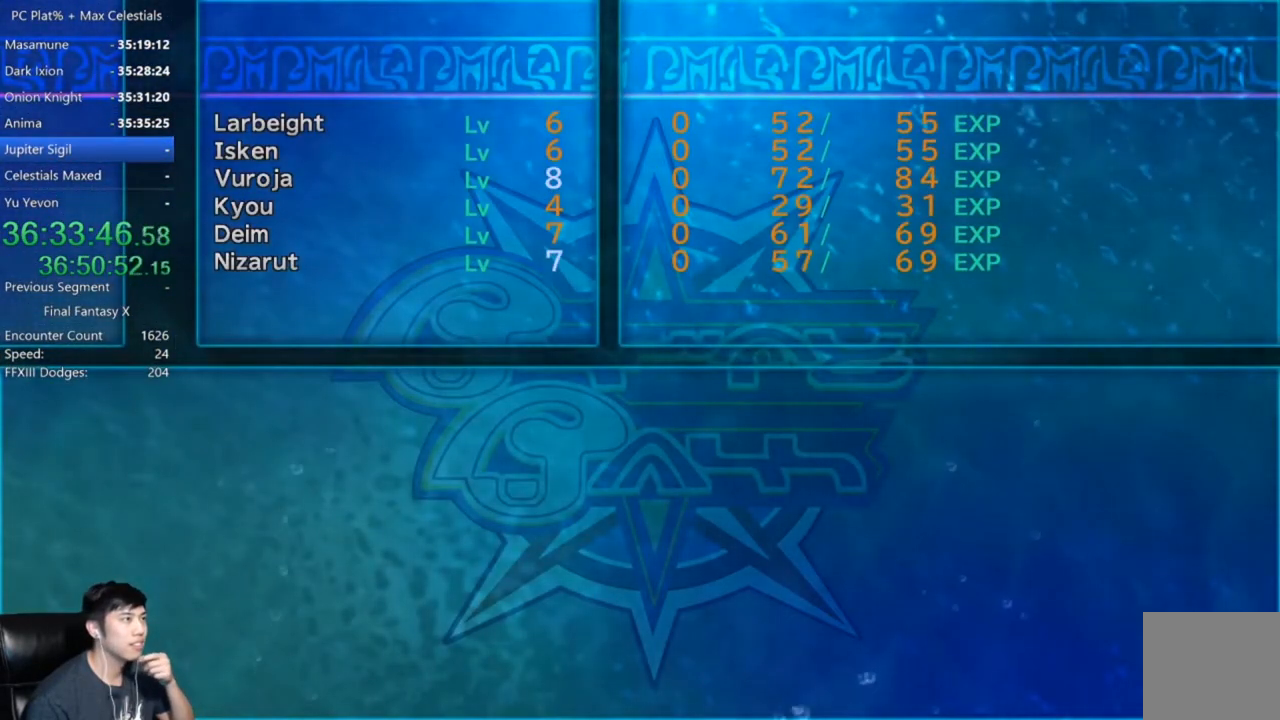
{"buttons": [], "left_stick": "center", "right_stick": "center", "events": [[100, "A", "up"], [167, "A", "down"], [267, "A", "up"], [333, "A", "down"], [434, "A", "up"]]}
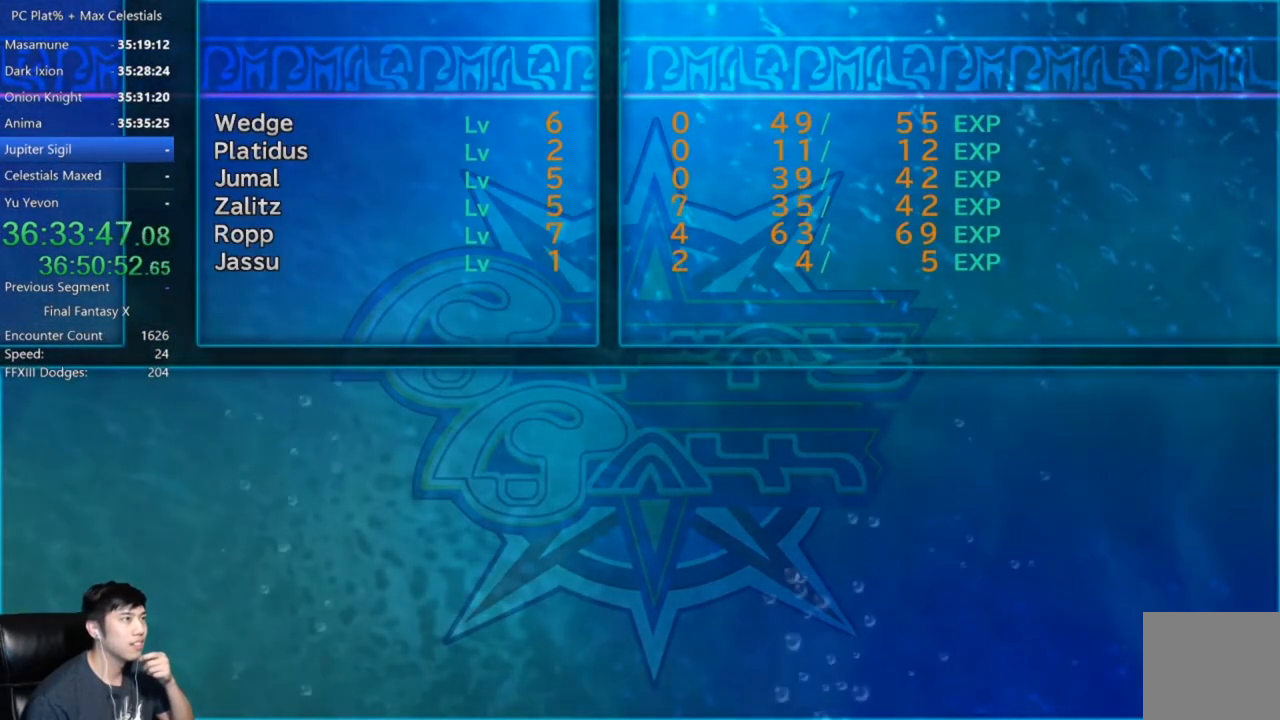
{"buttons": [], "left_stick": "center", "right_stick": "center", "events": [[34, "A", "down"], [100, "A", "up"], [200, "A", "down"], [267, "A", "up"], [367, "A", "down"], [467, "A", "up"]]}
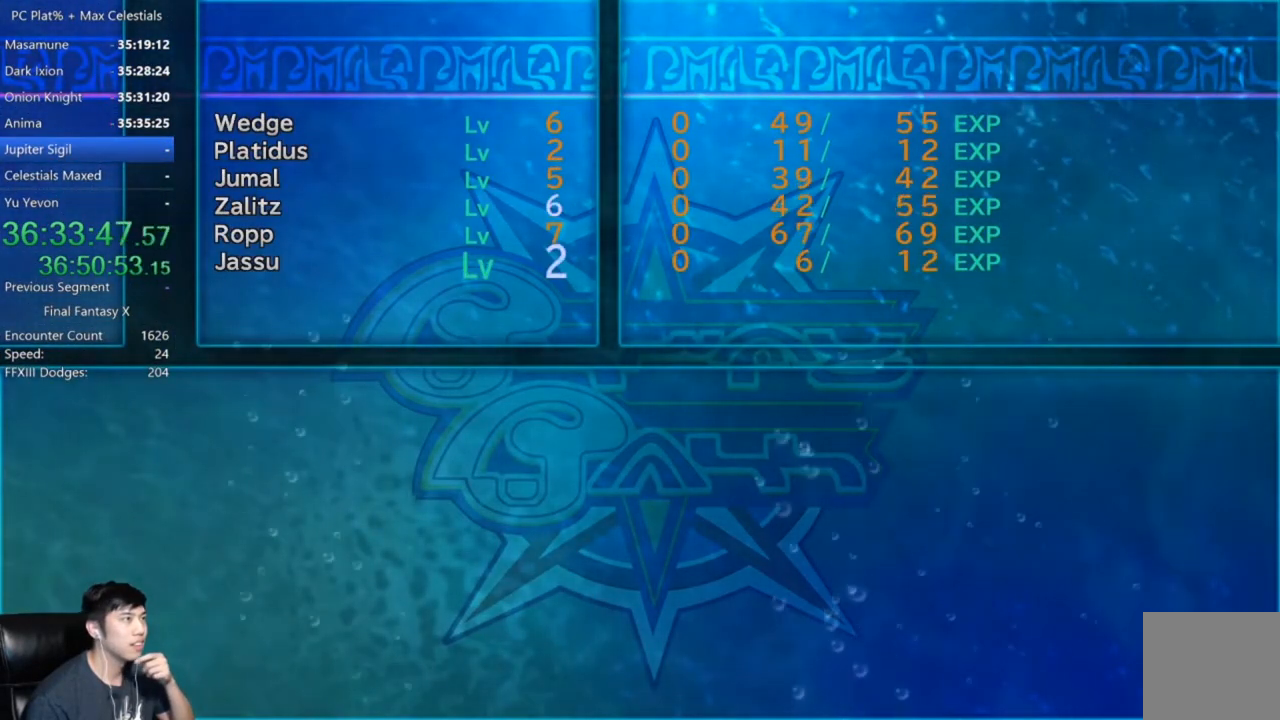
{"buttons": [], "left_stick": "center", "right_stick": "center", "events": [[67, "A", "down"], [133, "A", "up"], [233, "A", "down"], [333, "A", "up"], [434, "A", "down"], [500, "A", "up"]]}